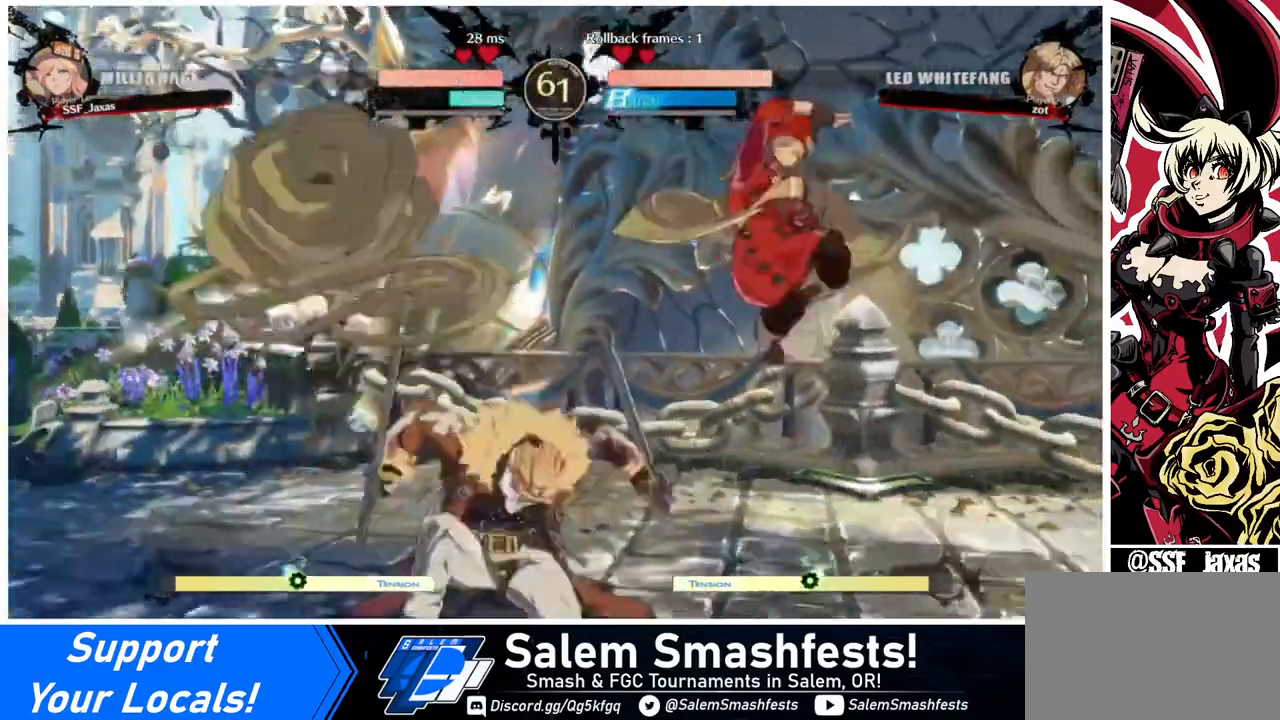
Gameplay with a controller (arcade stick); each line is a JSON object with the inputs held at the frame after it. "events" lists button and stick changes between this image and that frame as [ms after this image, input, new state], when the widget could be followed in between. Not read: L3 R3.
{"buttons": ["R2", "DPAD_DOWN"], "events": [[80, "DPAD_DOWN", "down"], [160, "SQUARE", "down"], [280, "SQUARE", "up"], [320, "R2", "down"]]}
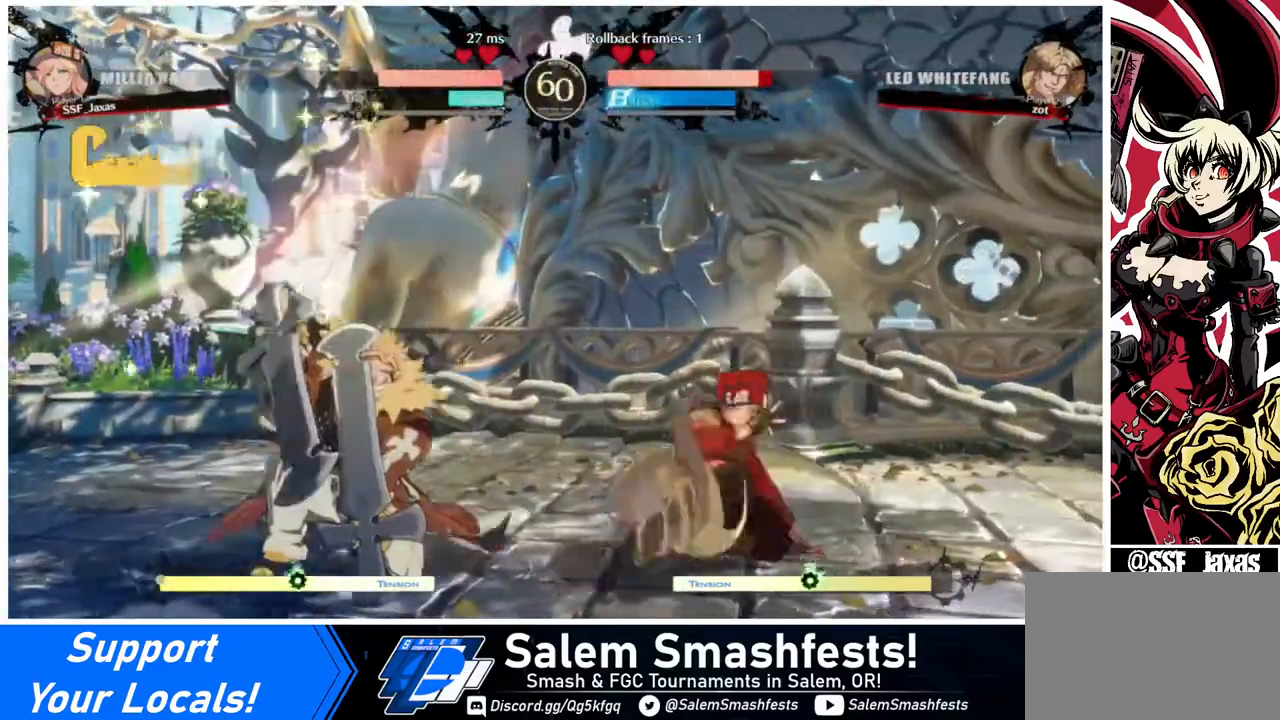
{"buttons": [], "events": [[40, "DPAD_DOWN", "up"], [40, "R2", "up"], [120, "DPAD_DOWN", "down"], [240, "DPAD_DOWN", "up"], [240, "DPAD_LEFT", "down"], [280, "R1", "down"], [400, "DPAD_LEFT", "up"], [400, "R1", "up"]]}
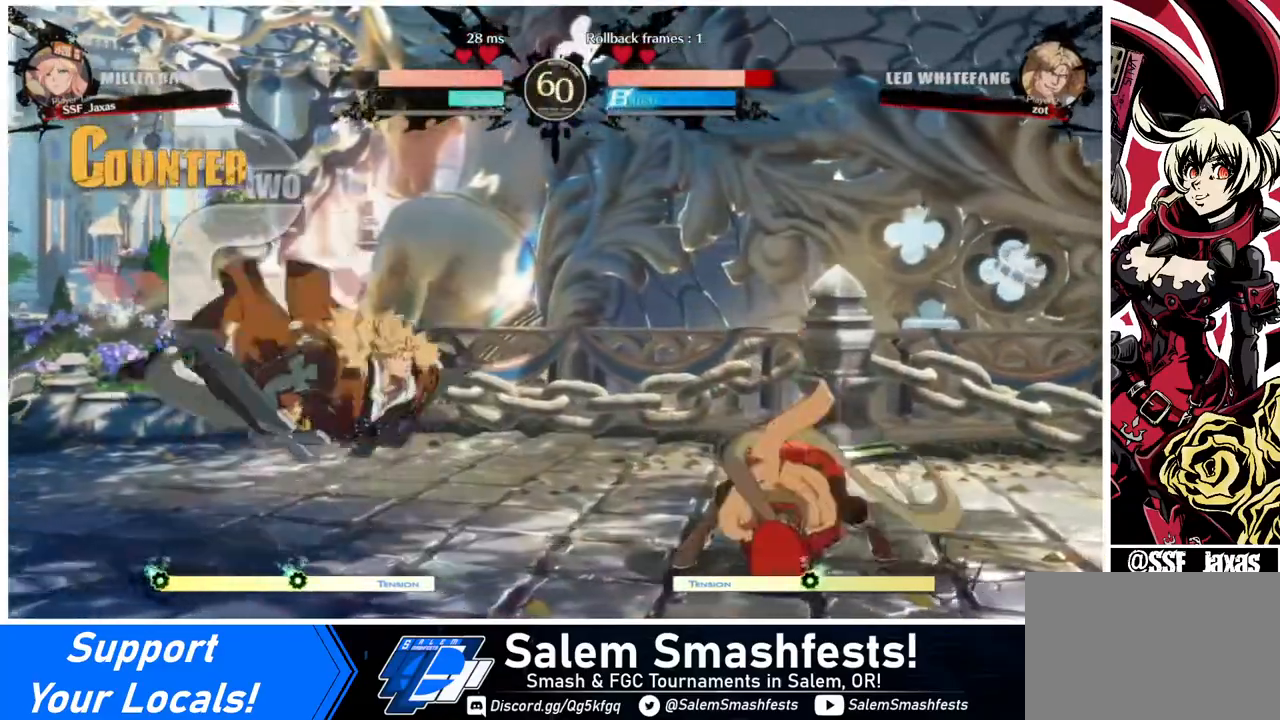
{"buttons": [], "events": []}
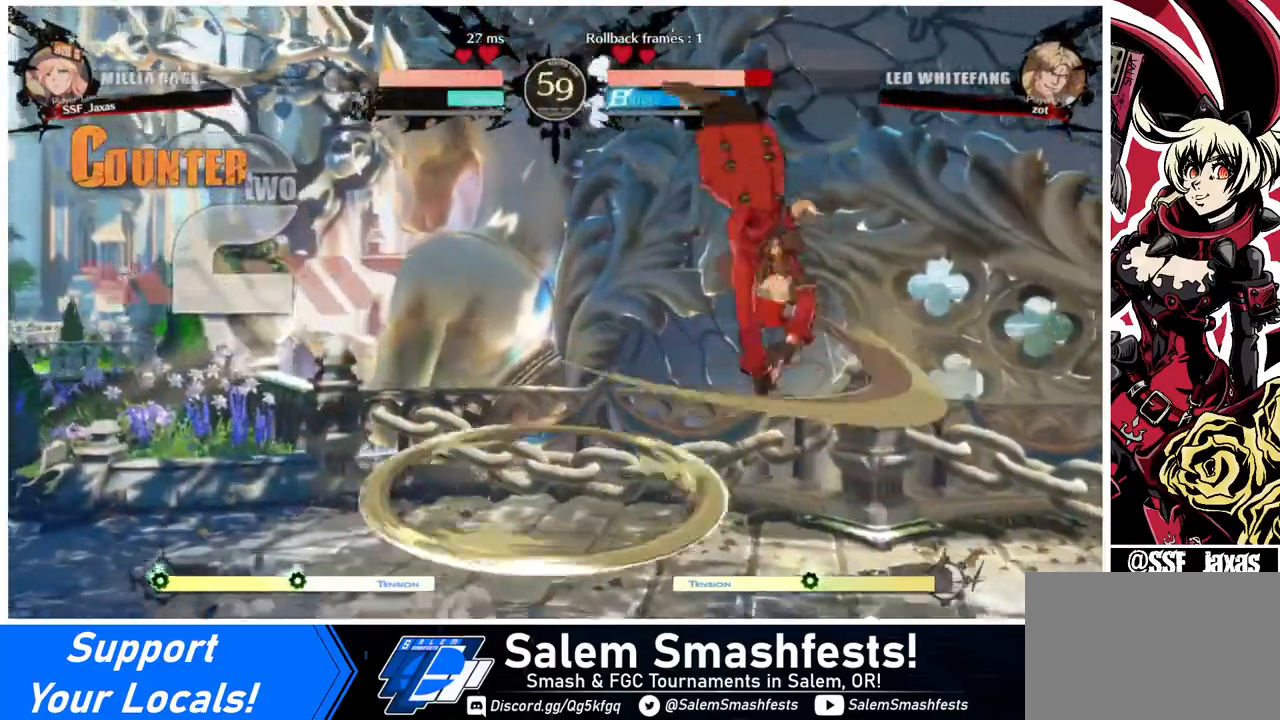
{"buttons": [], "events": []}
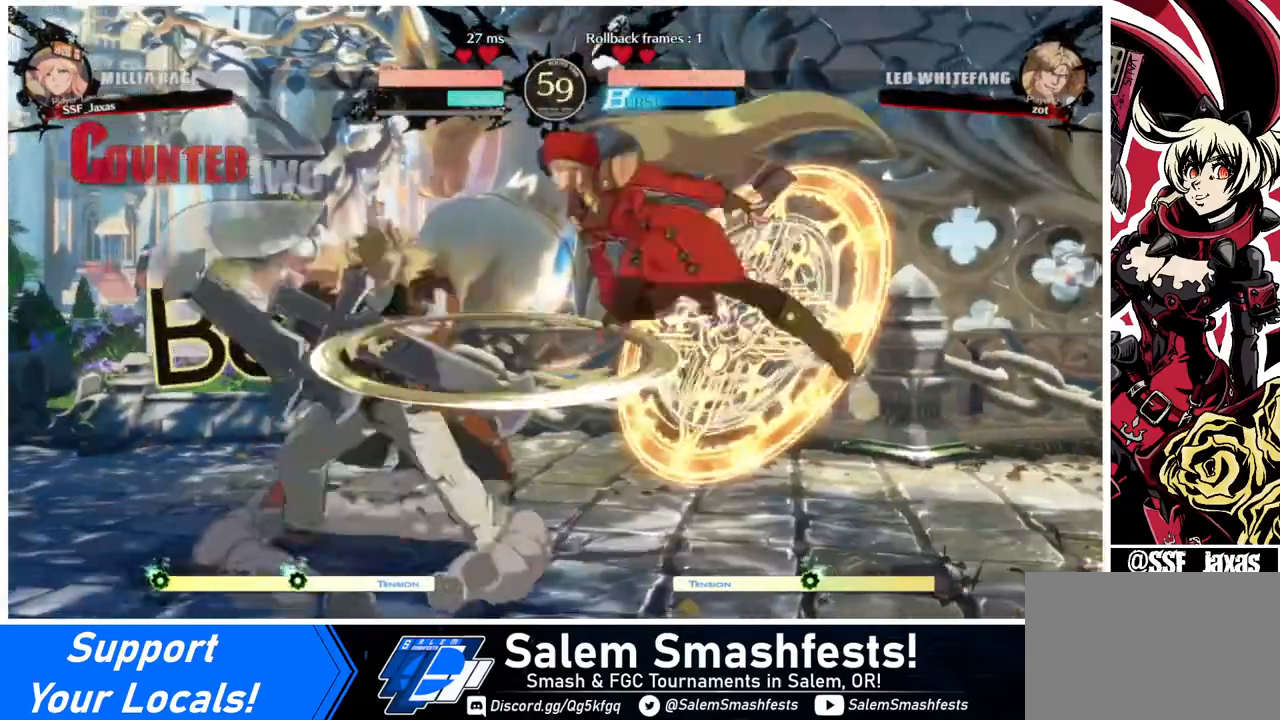
{"buttons": [], "events": [[120, "SQUARE", "down"], [280, "SQUARE", "up"], [360, "L1", "down"], [480, "L1", "up"]]}
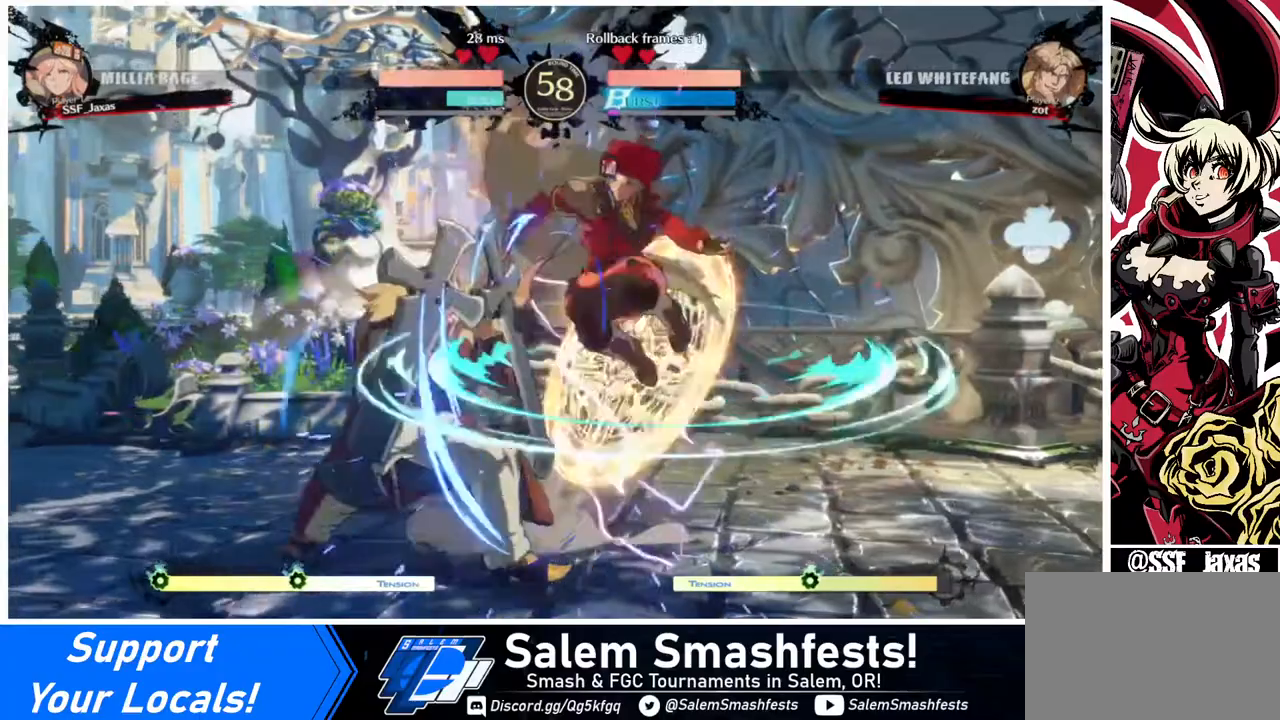
{"buttons": ["DPAD_DOWN"], "events": [[120, "SQUARE", "down"], [240, "SQUARE", "up"], [360, "DPAD_DOWN", "down"]]}
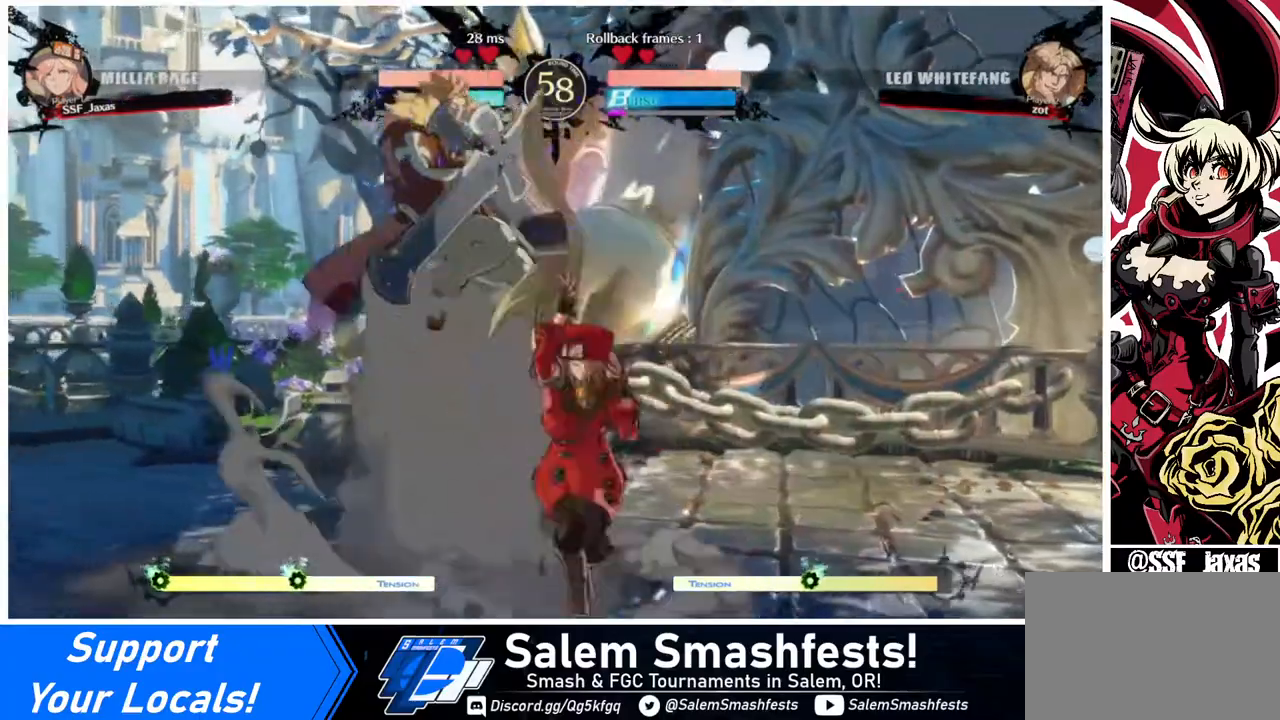
{"buttons": [], "events": [[120, "SQUARE", "down"], [200, "SQUARE", "up"], [320, "R2", "down"], [440, "DPAD_DOWN", "up"], [440, "R2", "up"]]}
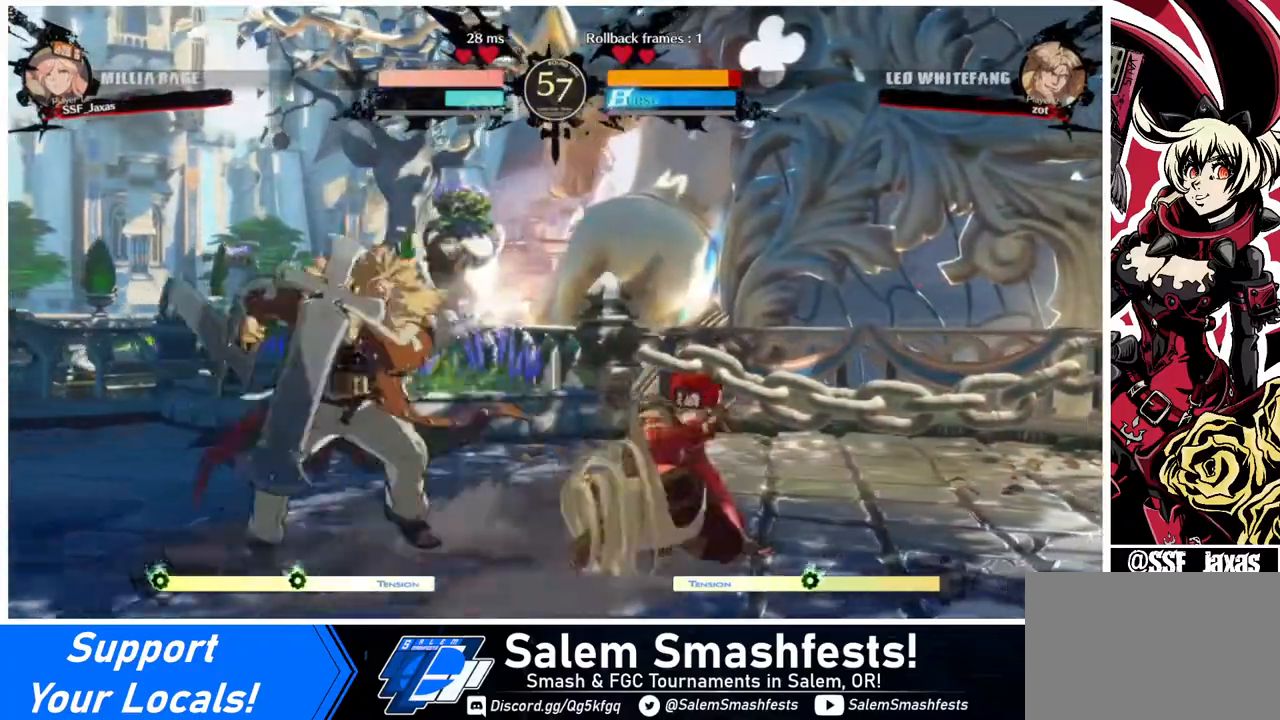
{"buttons": [], "events": [[40, "DPAD_DOWN", "down"], [160, "DPAD_LEFT", "down"], [240, "DPAD_LEFT", "up"], [280, "DPAD_LEFT", "down"], [320, "TRIANGLE", "down"], [360, "DPAD_DOWN", "up"], [360, "TRIANGLE", "up"], [400, "DPAD_LEFT", "up"], [440, "DPAD_LEFT", "down"], [520, "DPAD_LEFT", "up"]]}
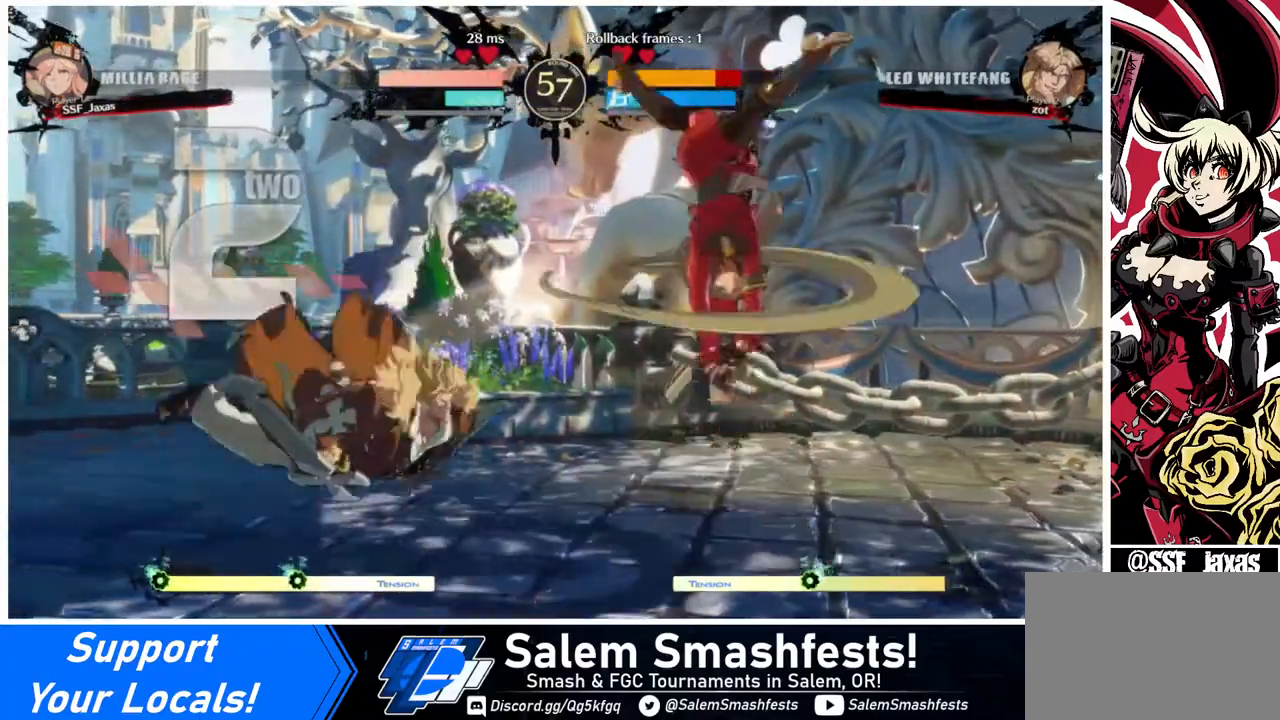
{"buttons": [], "events": []}
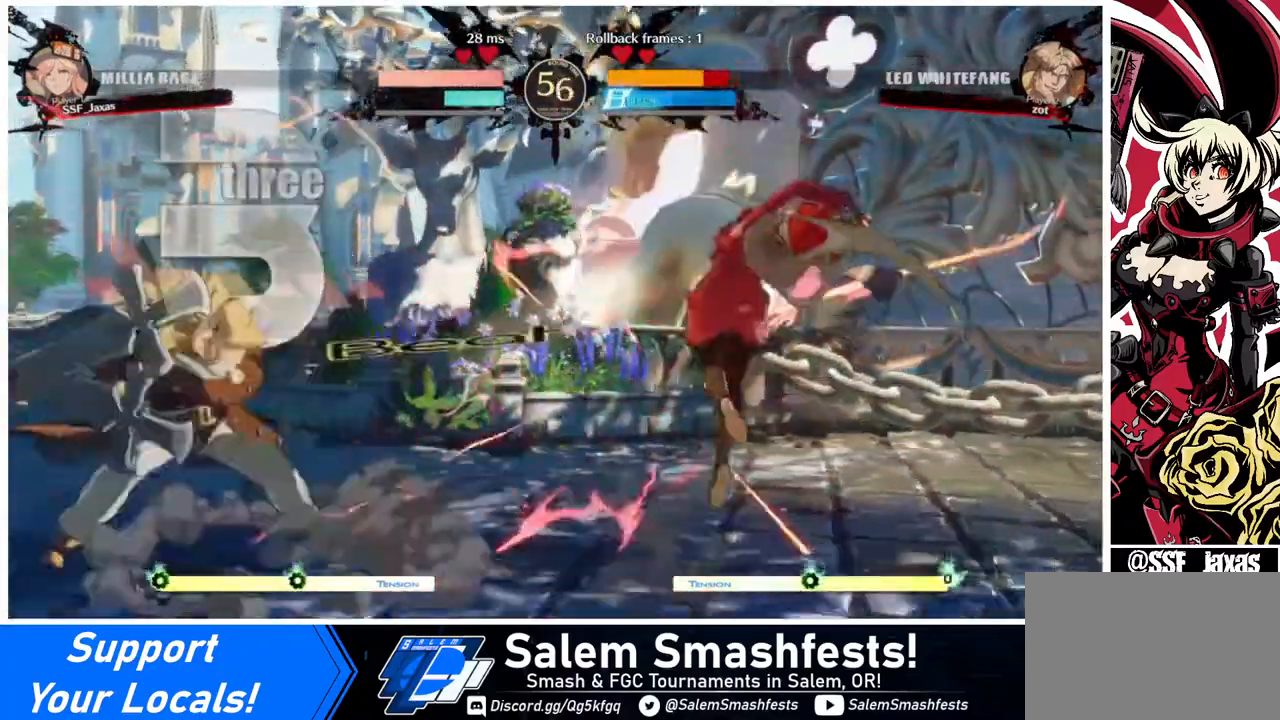
{"buttons": ["DPAD_UP"], "events": [[80, "DPAD_LEFT", "down"], [440, "DPAD_UP", "down"], [520, "DPAD_LEFT", "up"]]}
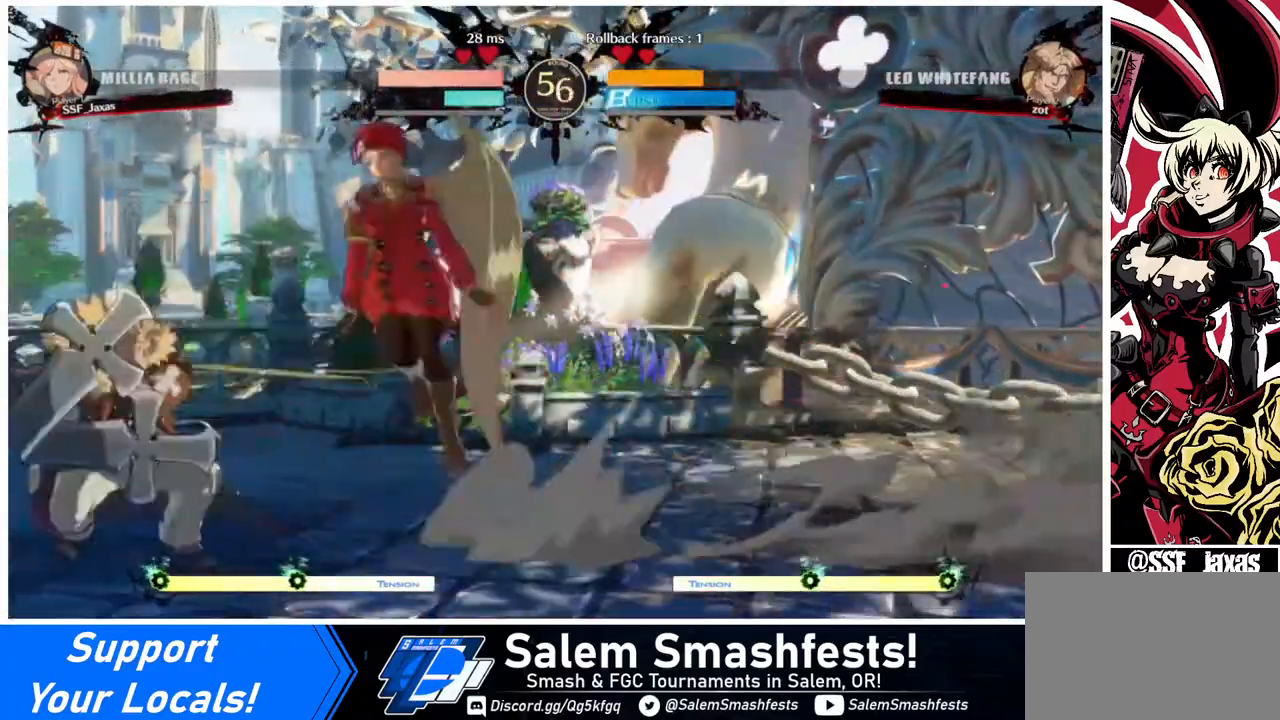
{"buttons": ["DPAD_RIGHT"], "events": [[40, "DPAD_RIGHT", "down"], [80, "DPAD_UP", "up"], [400, "R2", "down"], [480, "R2", "up"]]}
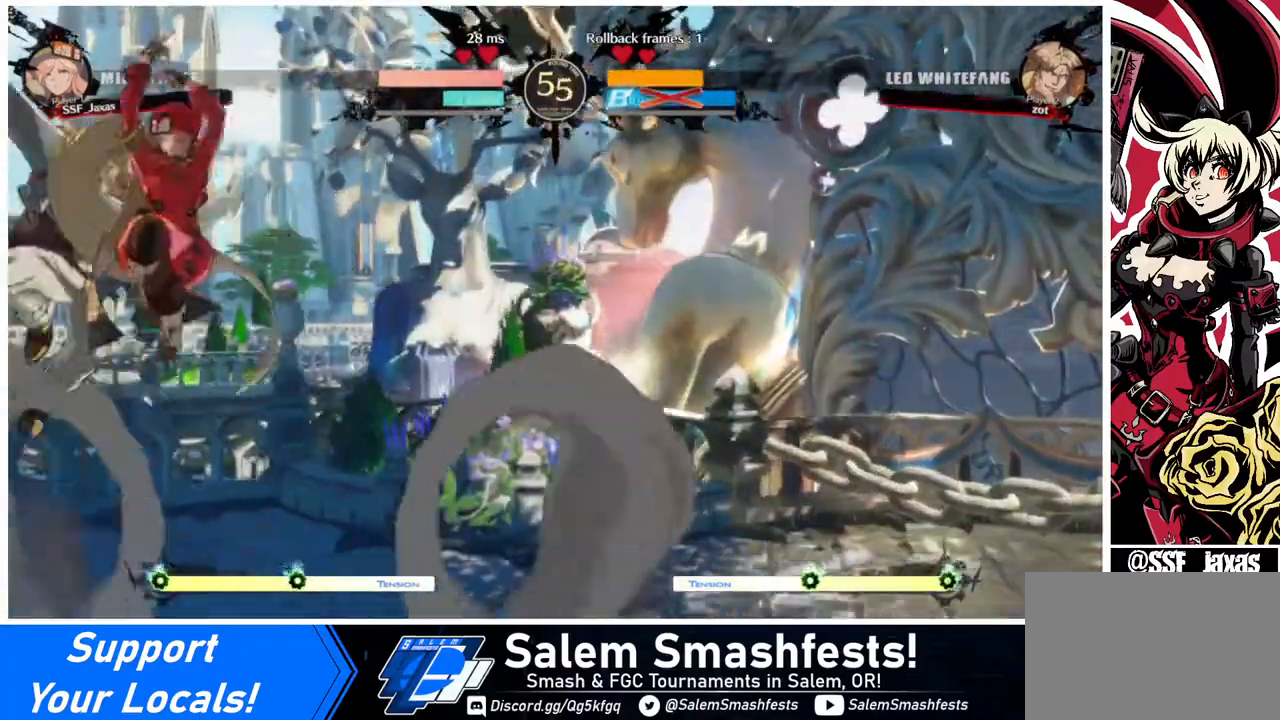
{"buttons": ["DPAD_RIGHT"], "events": []}
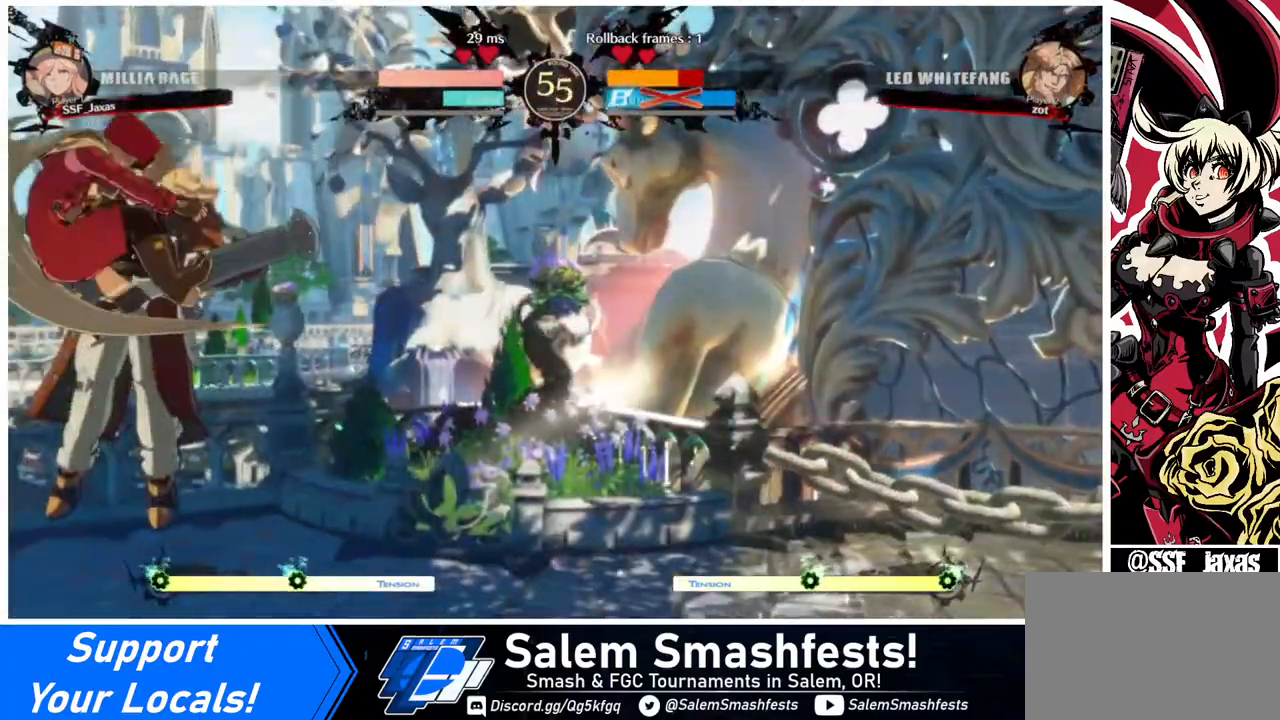
{"buttons": ["DPAD_RIGHT"], "events": [[40, "CIRCLE", "down"], [40, "L1", "down"], [360, "CIRCLE", "up"], [360, "L1", "up"]]}
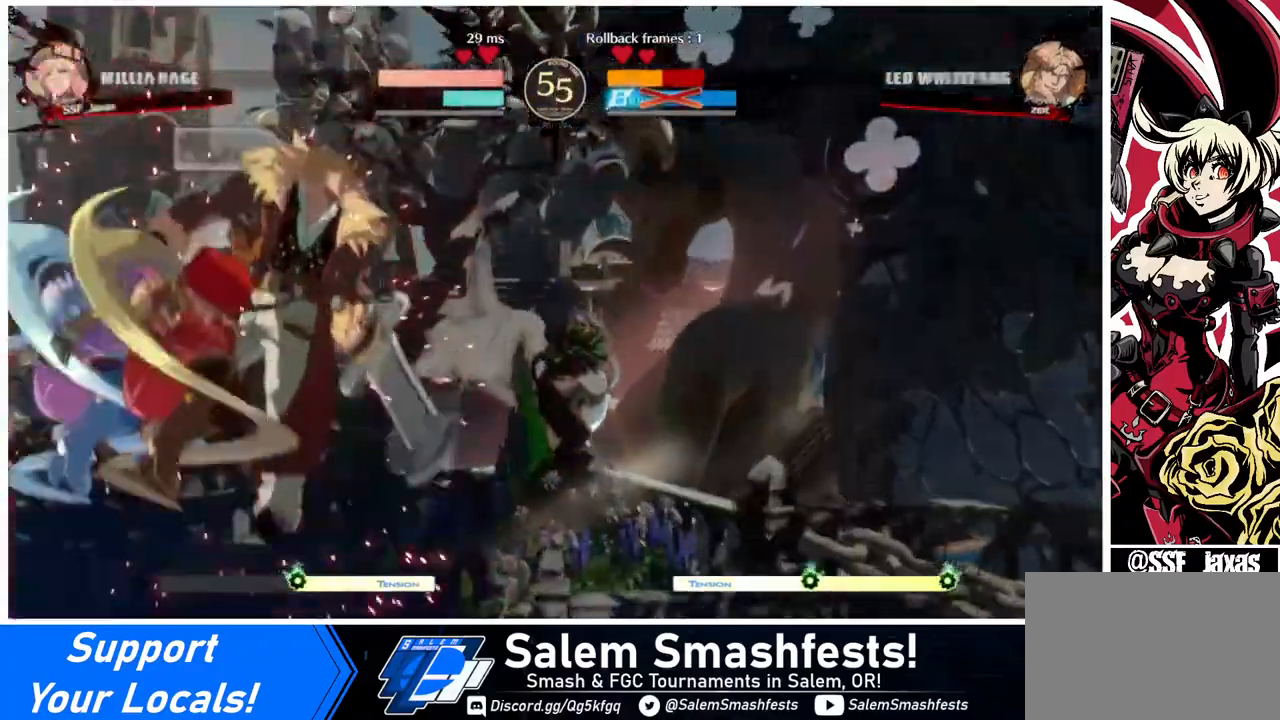
{"buttons": [], "events": [[440, "DPAD_RIGHT", "up"]]}
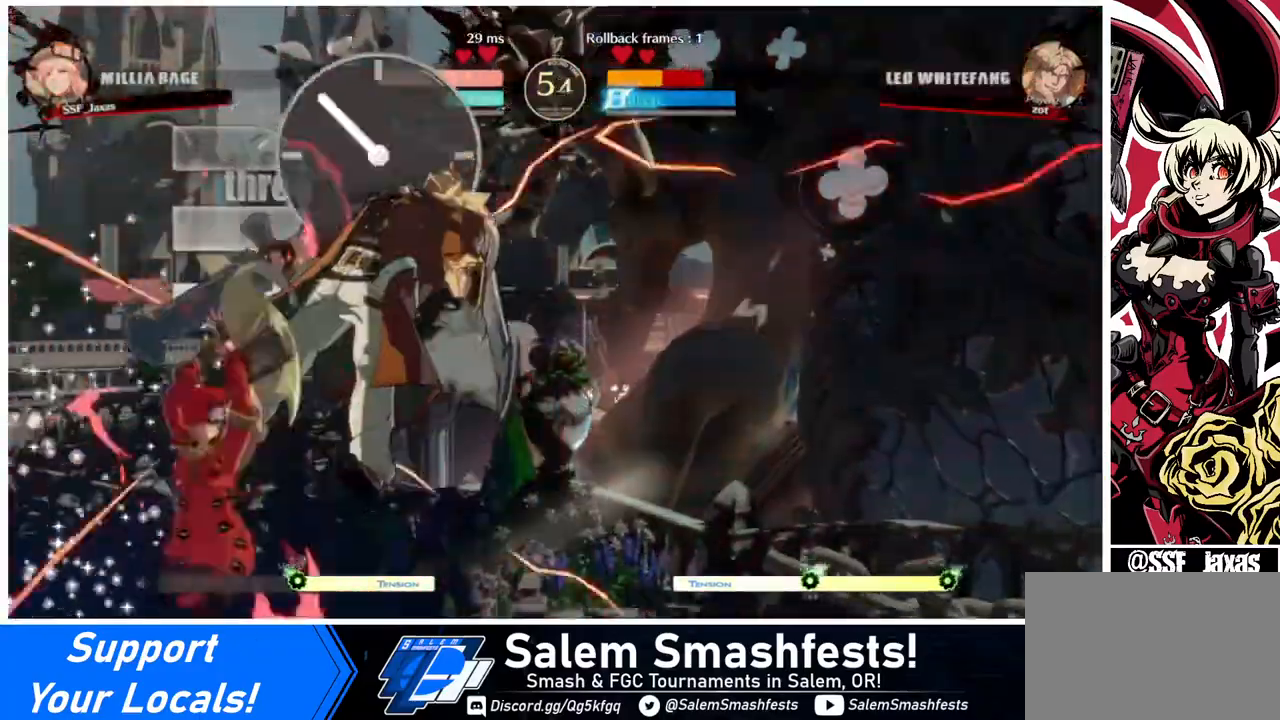
{"buttons": ["DPAD_RIGHT"], "events": [[280, "DPAD_RIGHT", "down"], [320, "DPAD_RIGHT", "up"], [400, "DPAD_RIGHT", "down"]]}
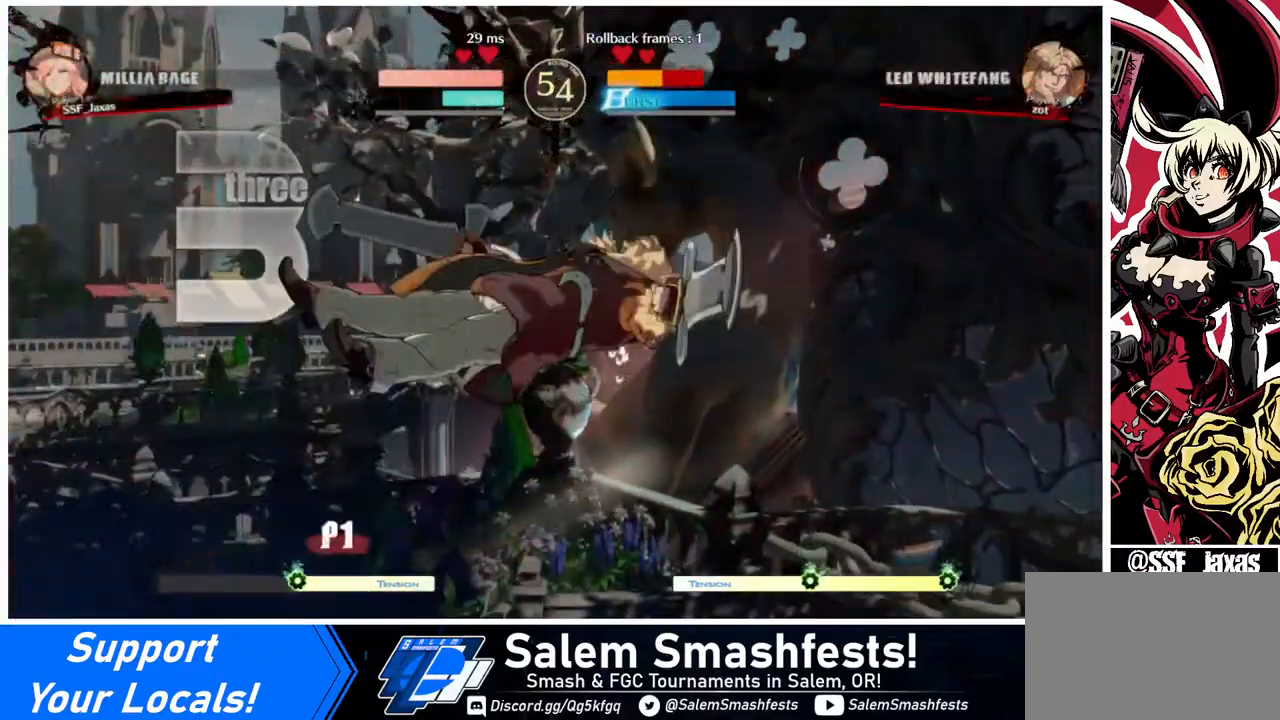
{"buttons": [], "events": [[40, "DPAD_RIGHT", "up"], [80, "TRIANGLE", "down"], [240, "TRIANGLE", "up"]]}
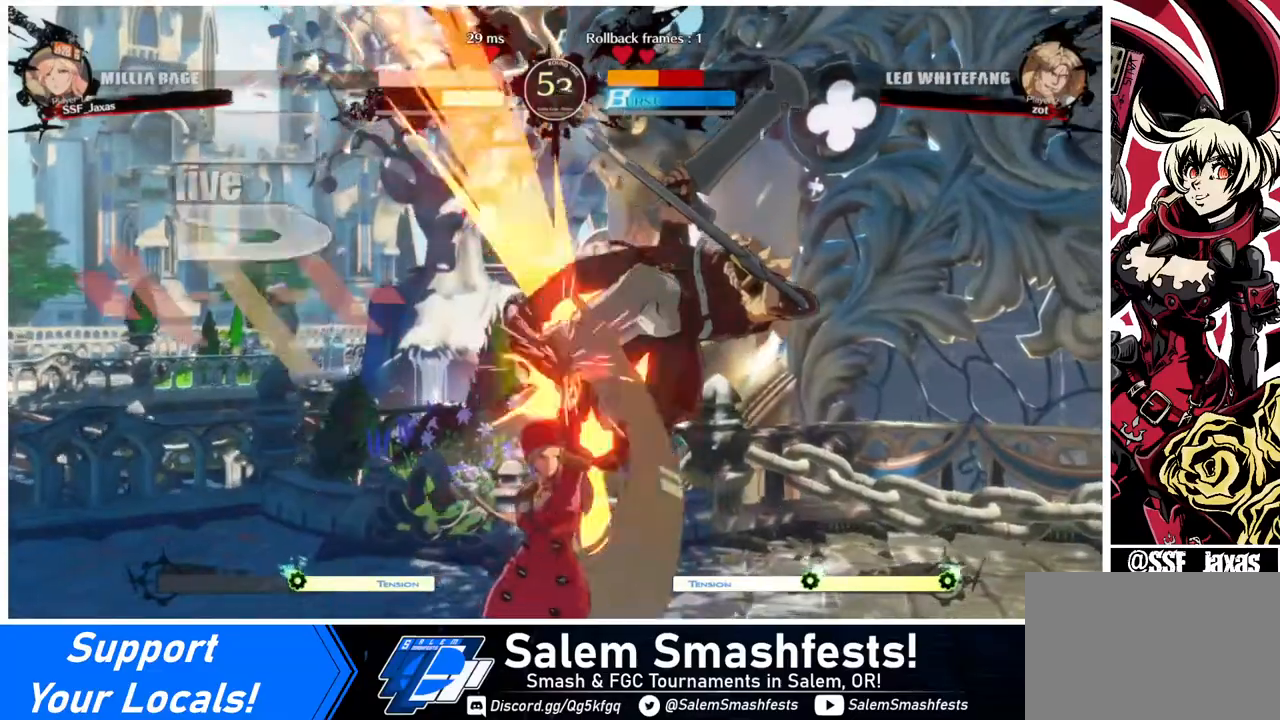
{"buttons": ["DPAD_RIGHT"], "events": [[80, "DPAD_RIGHT", "down"], [120, "DPAD_UP", "down"], [280, "DPAD_UP", "up"], [280, "TRIANGLE", "down"], [360, "TRIANGLE", "up"]]}
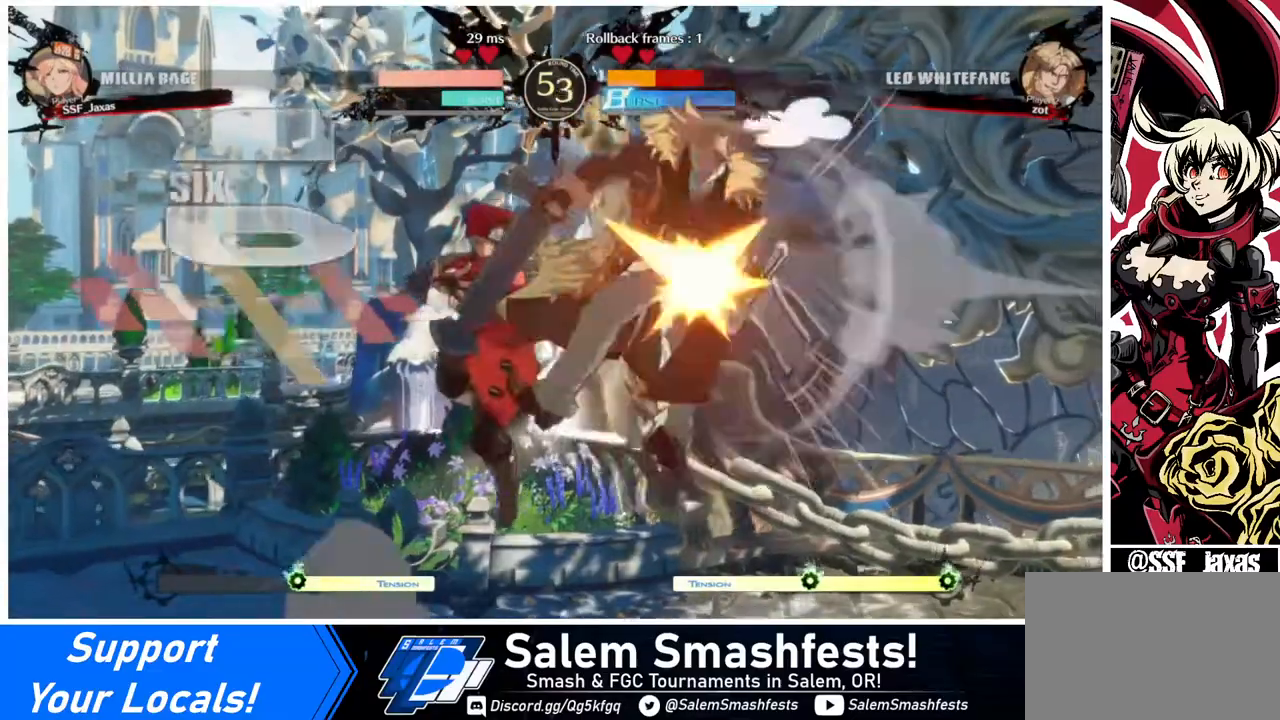
{"buttons": ["DPAD_RIGHT"], "events": [[40, "R2", "down"], [160, "R2", "up"], [440, "DPAD_UP", "down"], [520, "DPAD_UP", "up"]]}
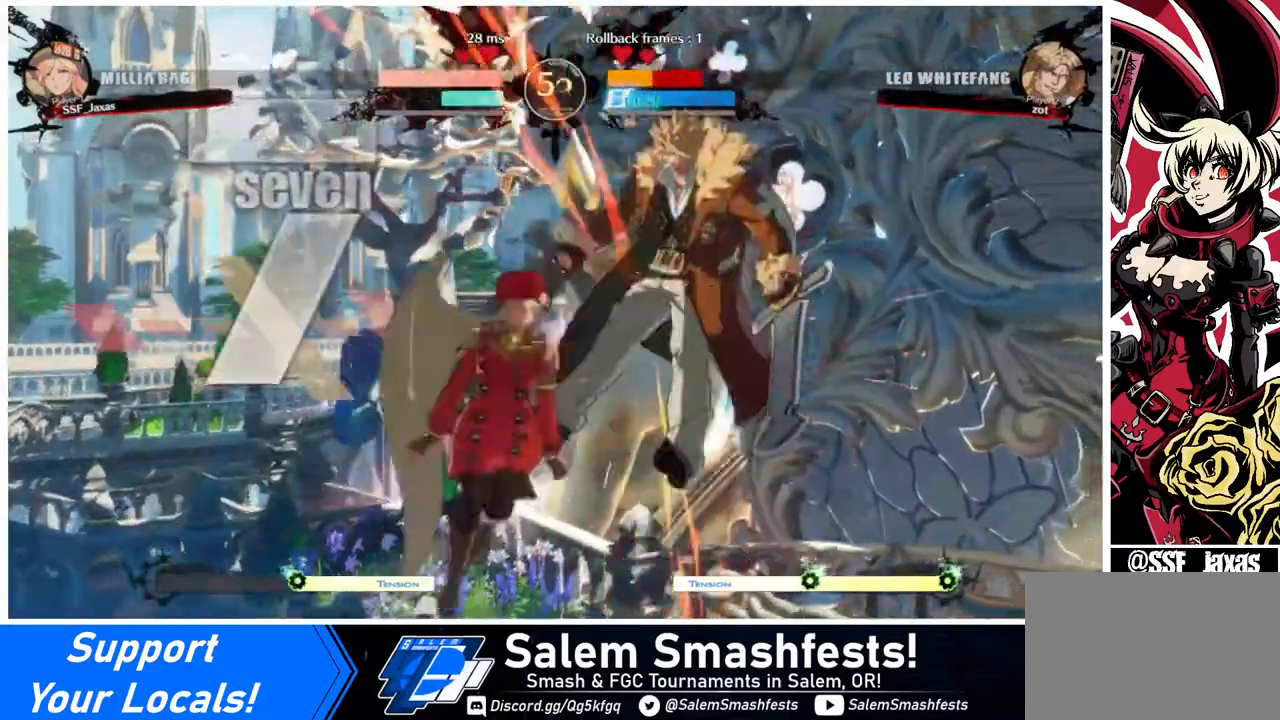
{"buttons": [], "events": [[80, "DPAD_RIGHT", "up"], [80, "TRIANGLE", "down"], [160, "TRIANGLE", "up"]]}
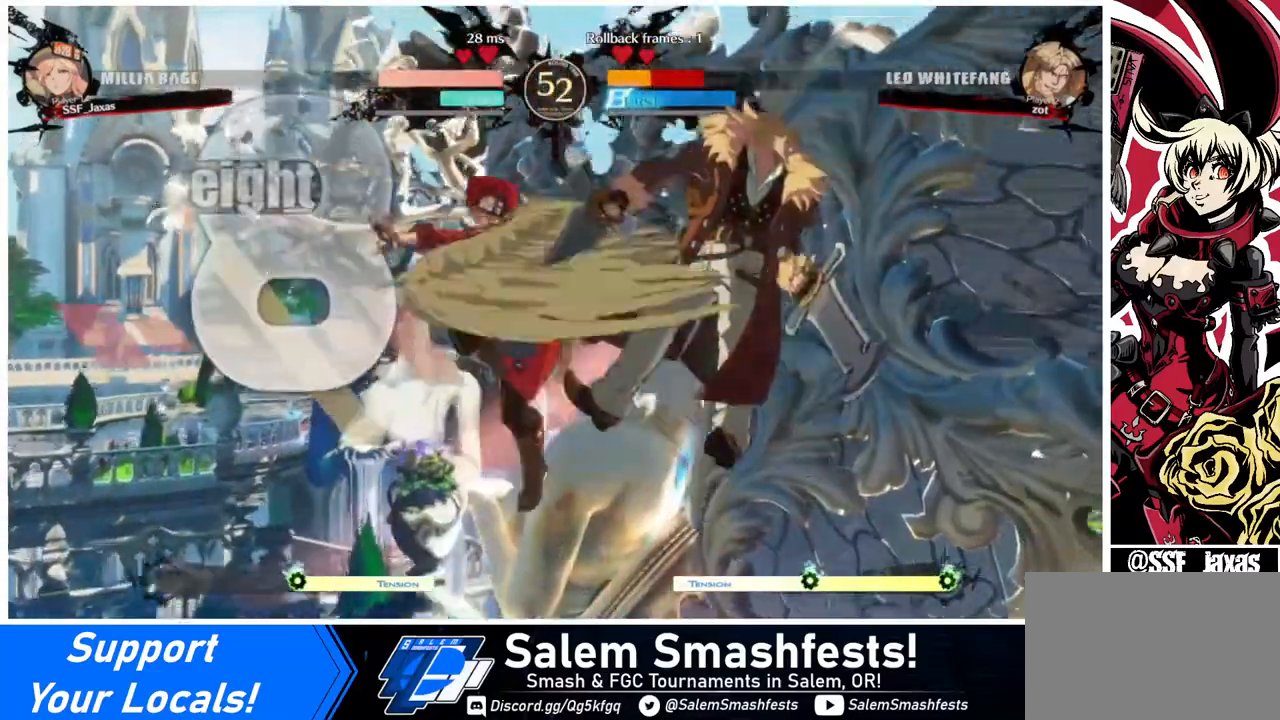
{"buttons": ["R2"], "events": [[240, "TRIANGLE", "down"], [320, "TRIANGLE", "up"], [440, "R2", "down"]]}
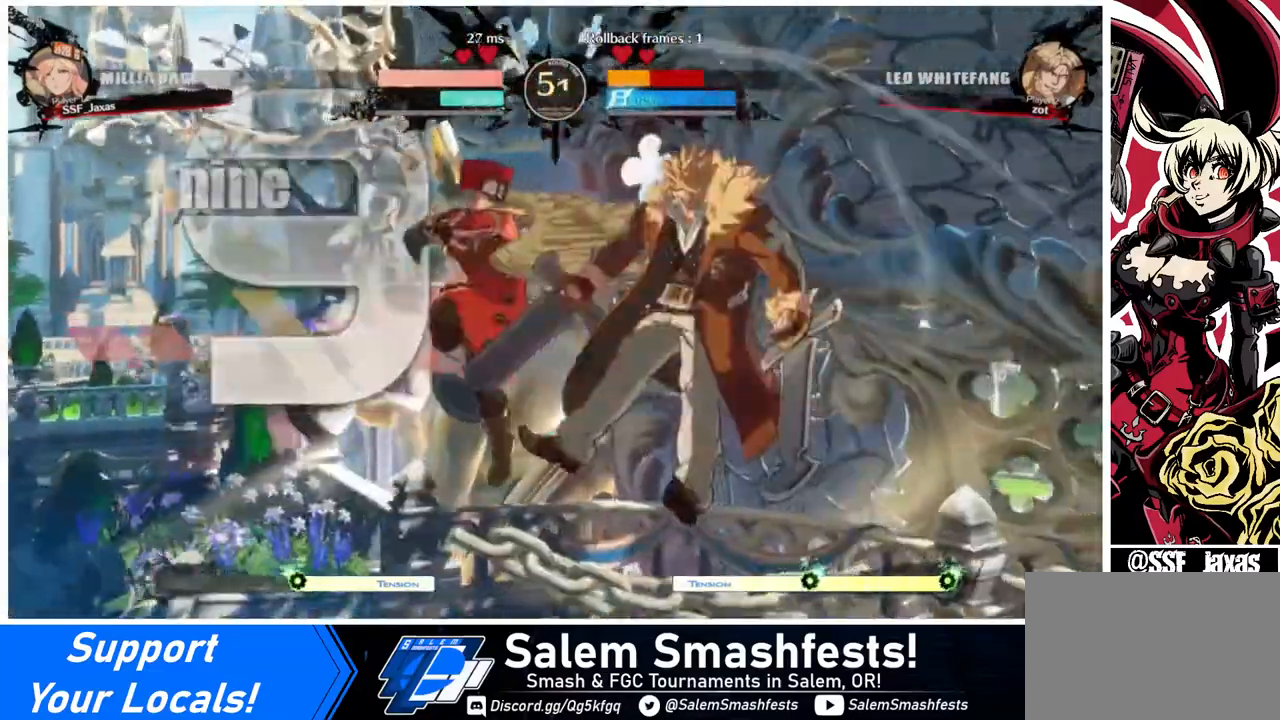
{"buttons": [], "events": [[40, "R2", "up"], [280, "L1", "down"], [440, "L1", "up"]]}
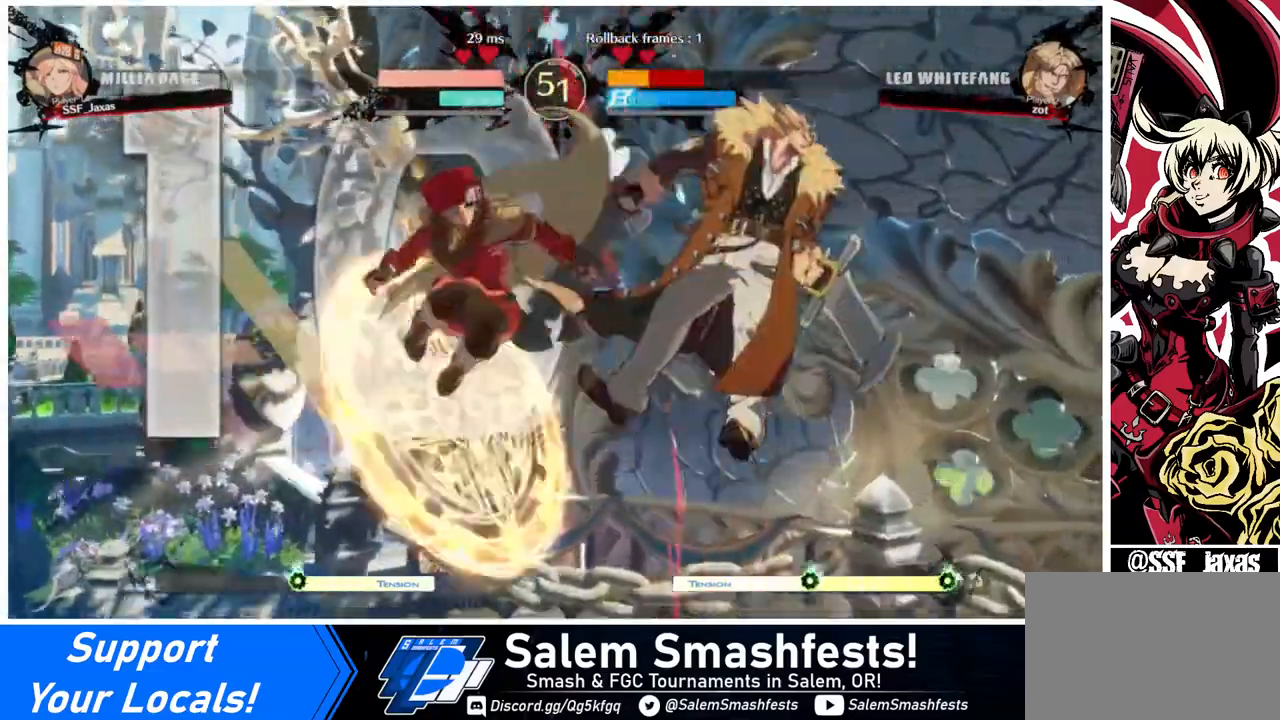
{"buttons": ["R1", "DPAD_LEFT"], "events": [[240, "DPAD_DOWN", "down"], [320, "DPAD_RIGHT", "down"], [400, "DPAD_DOWN", "up"], [400, "R1", "down"], [520, "DPAD_LEFT", "down"], [520, "DPAD_RIGHT", "up"]]}
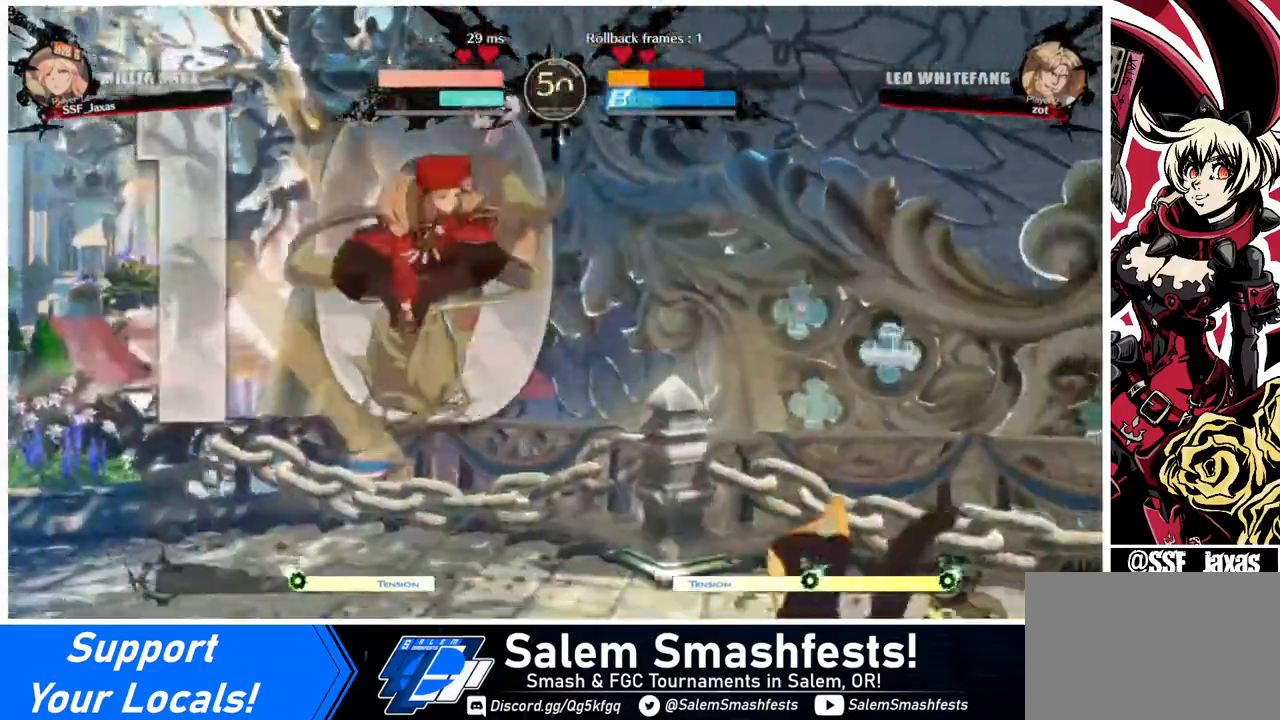
{"buttons": ["DPAD_LEFT"], "events": [[80, "R1", "up"], [360, "SQUARE", "down"], [480, "SQUARE", "up"]]}
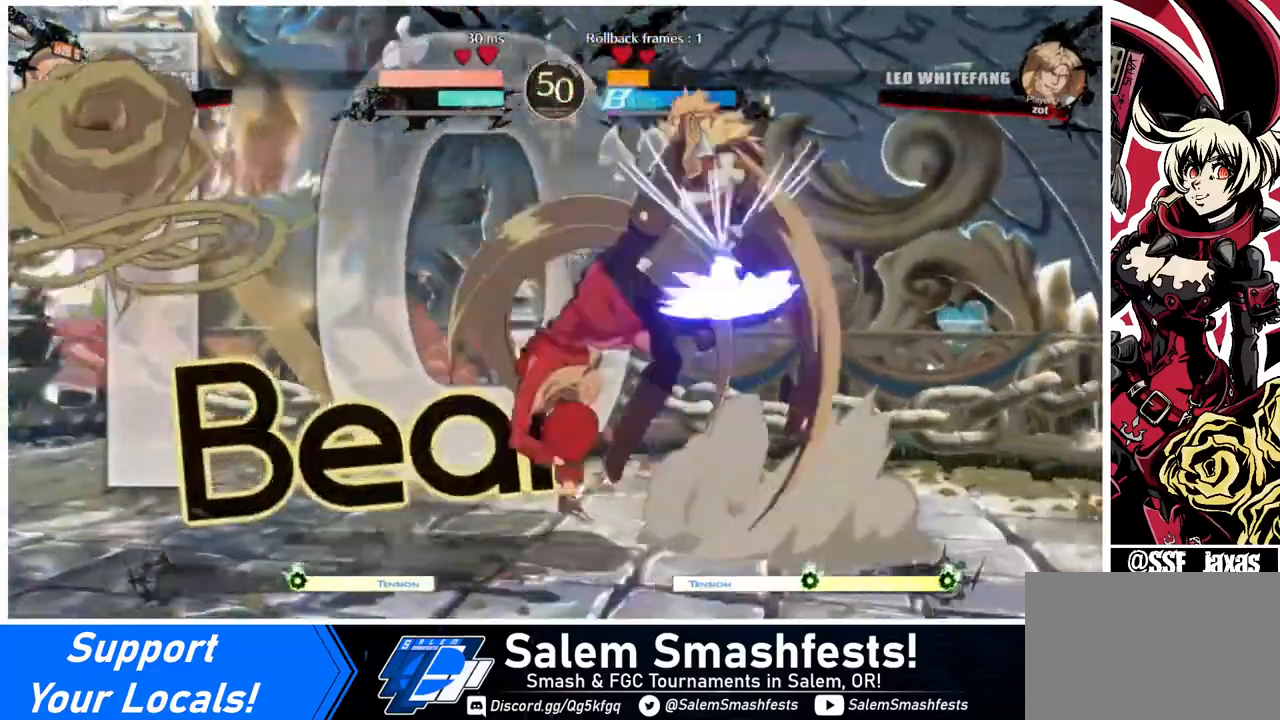
{"buttons": ["R2", "DPAD_DOWN"], "events": [[40, "DPAD_DOWN", "down"], [240, "DPAD_LEFT", "up"], [280, "SQUARE", "down"], [400, "SQUARE", "up"], [480, "R2", "down"]]}
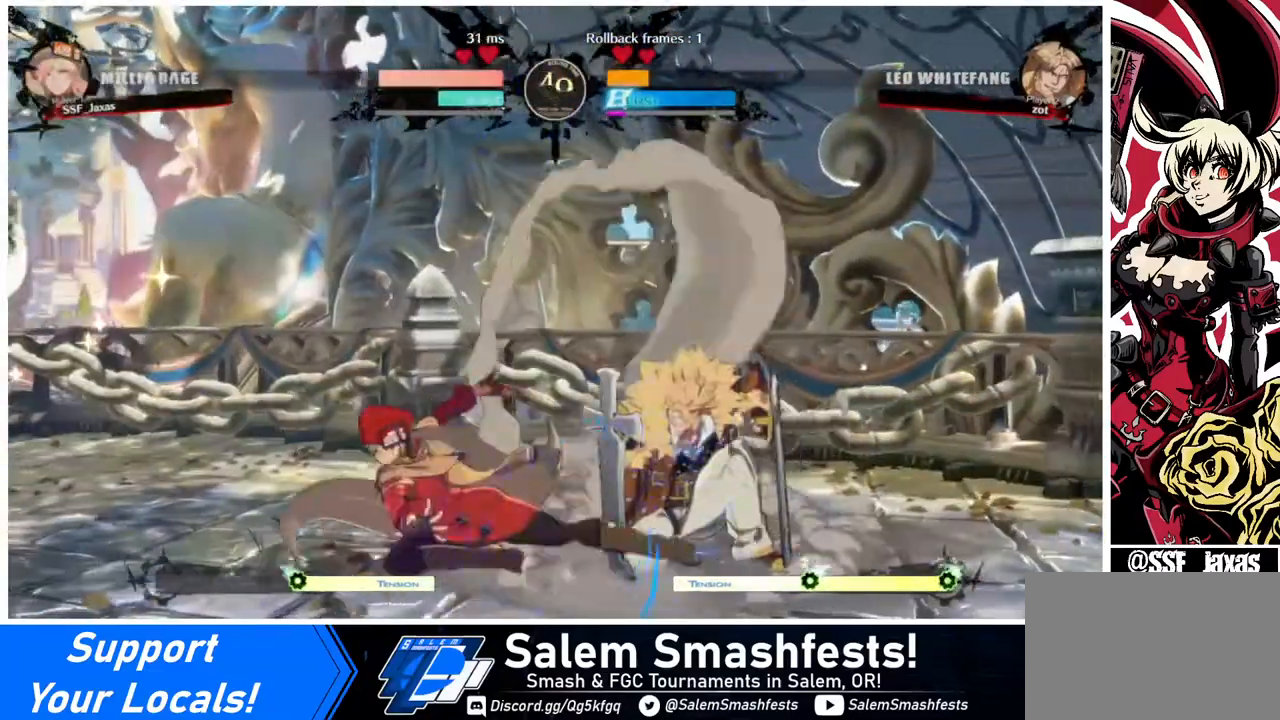
{"buttons": ["DPAD_DOWN", "DPAD_RIGHT"], "events": [[120, "DPAD_DOWN", "up"], [120, "R2", "up"], [240, "DPAD_DOWN", "down"], [320, "DPAD_DOWN", "up"], [320, "DPAD_RIGHT", "down"], [360, "DPAD_DOWN", "down"], [360, "DPAD_RIGHT", "up"], [440, "DPAD_RIGHT", "down"]]}
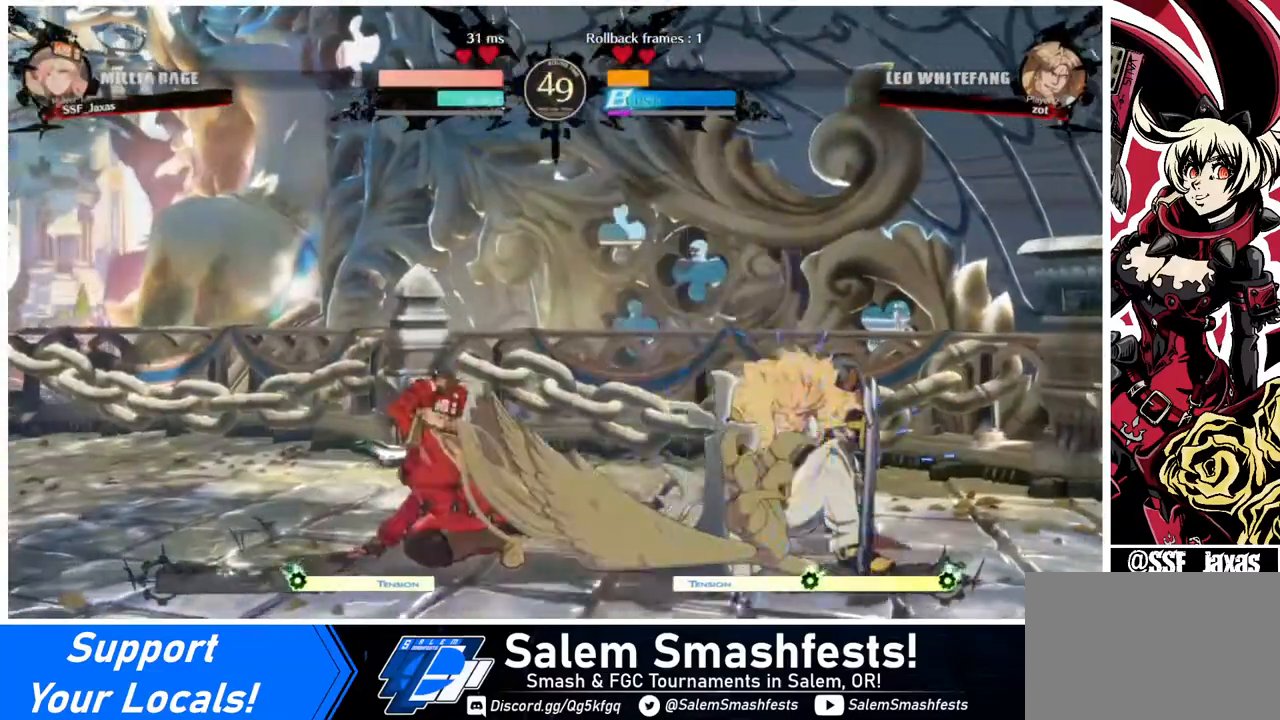
{"buttons": [], "events": [[120, "DPAD_DOWN", "up"], [160, "DPAD_RIGHT", "up"]]}
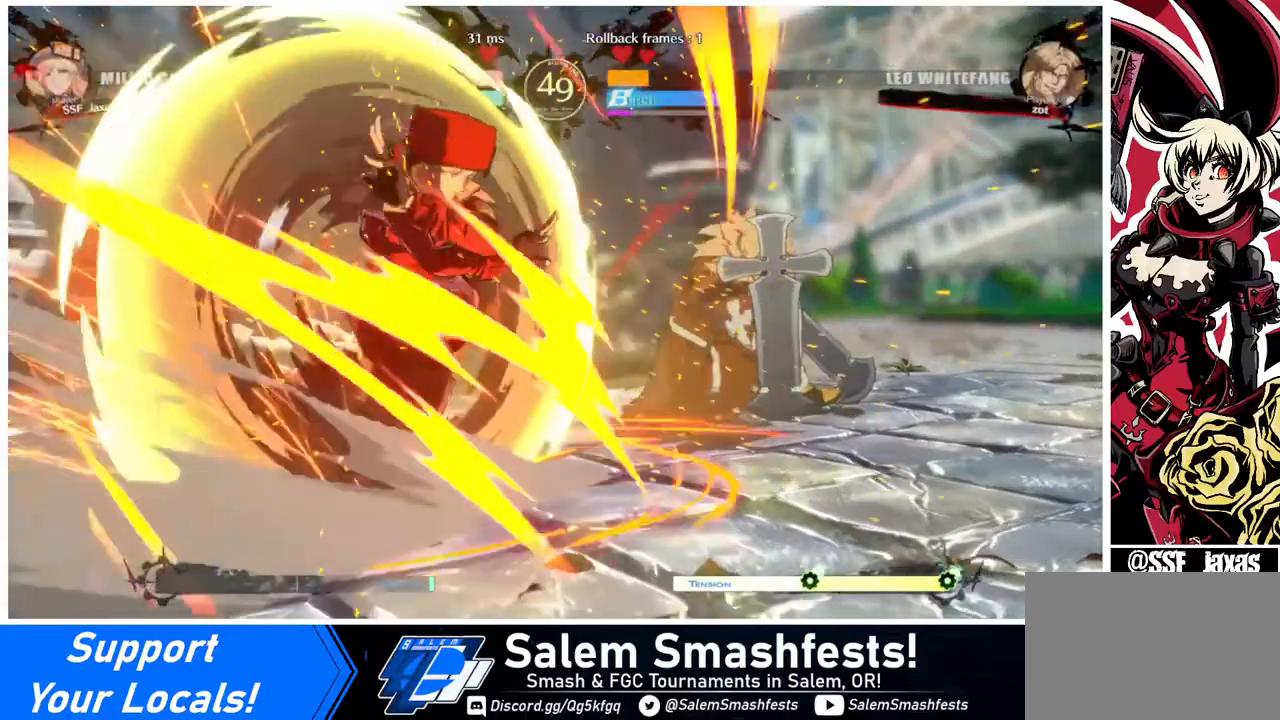
{"buttons": [], "events": []}
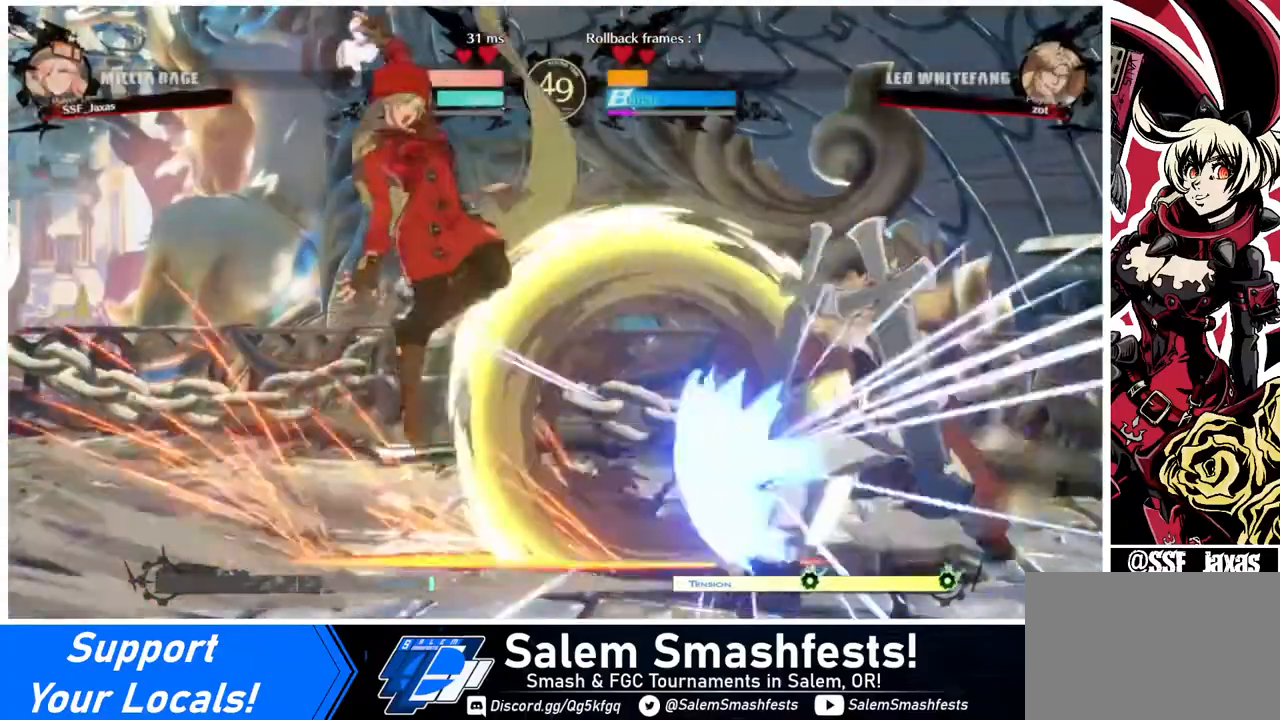
{"buttons": ["DPAD_RIGHT"], "events": [[360, "DPAD_RIGHT", "down"]]}
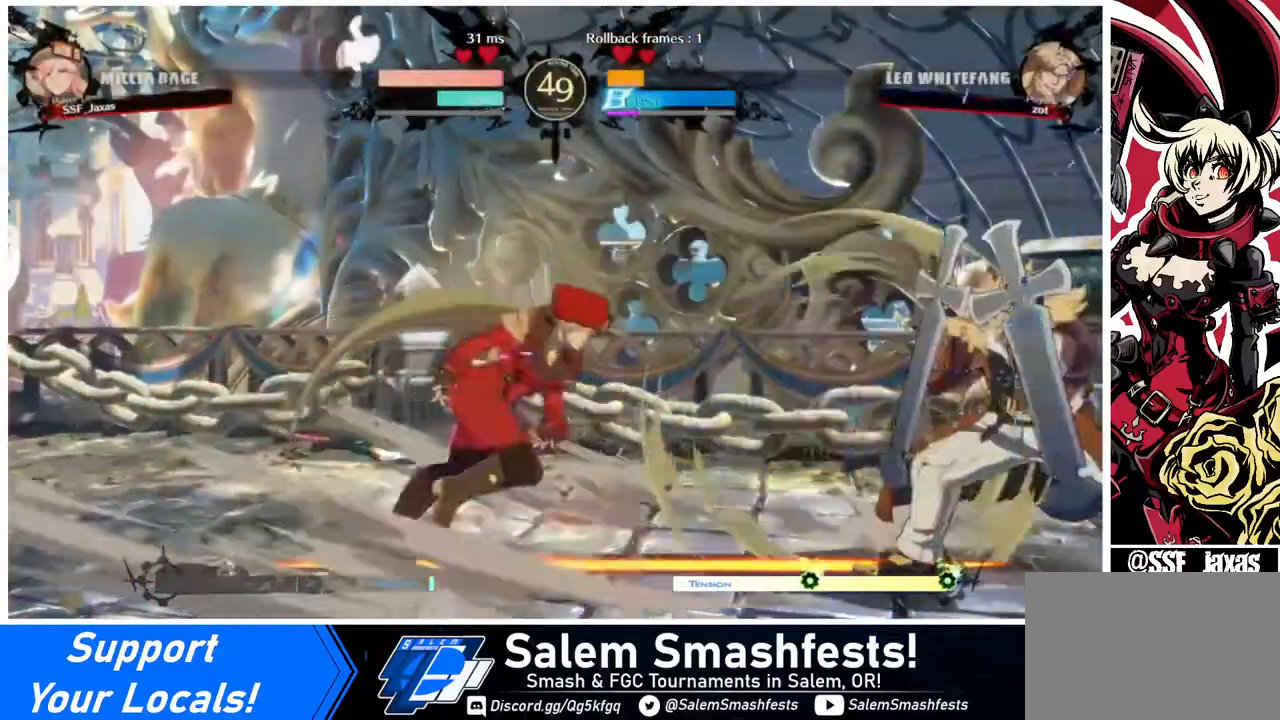
{"buttons": ["DPAD_LEFT"], "events": [[280, "DPAD_UP", "down"], [320, "DPAD_LEFT", "down"], [320, "DPAD_RIGHT", "up"], [400, "DPAD_UP", "up"], [400, "R2", "down"], [480, "R2", "up"]]}
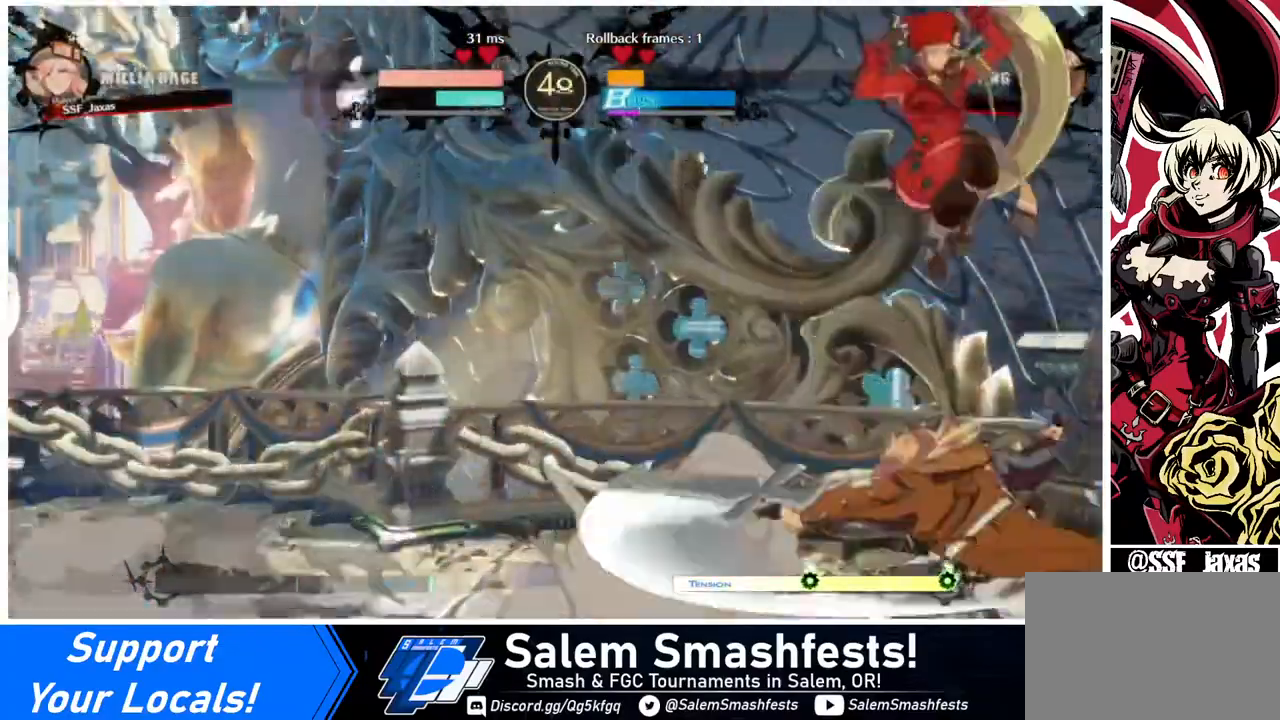
{"buttons": ["DPAD_LEFT"], "events": []}
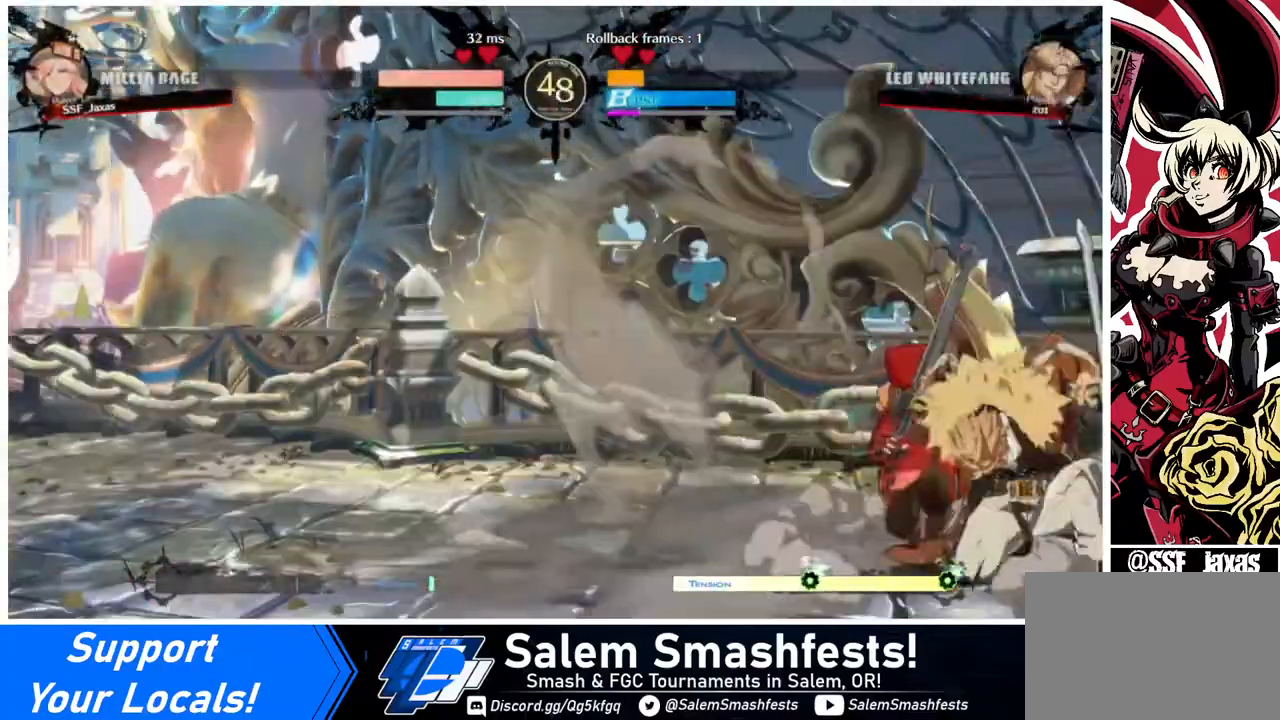
{"buttons": ["DPAD_LEFT"], "events": [[80, "R2", "down"], [160, "R2", "up"]]}